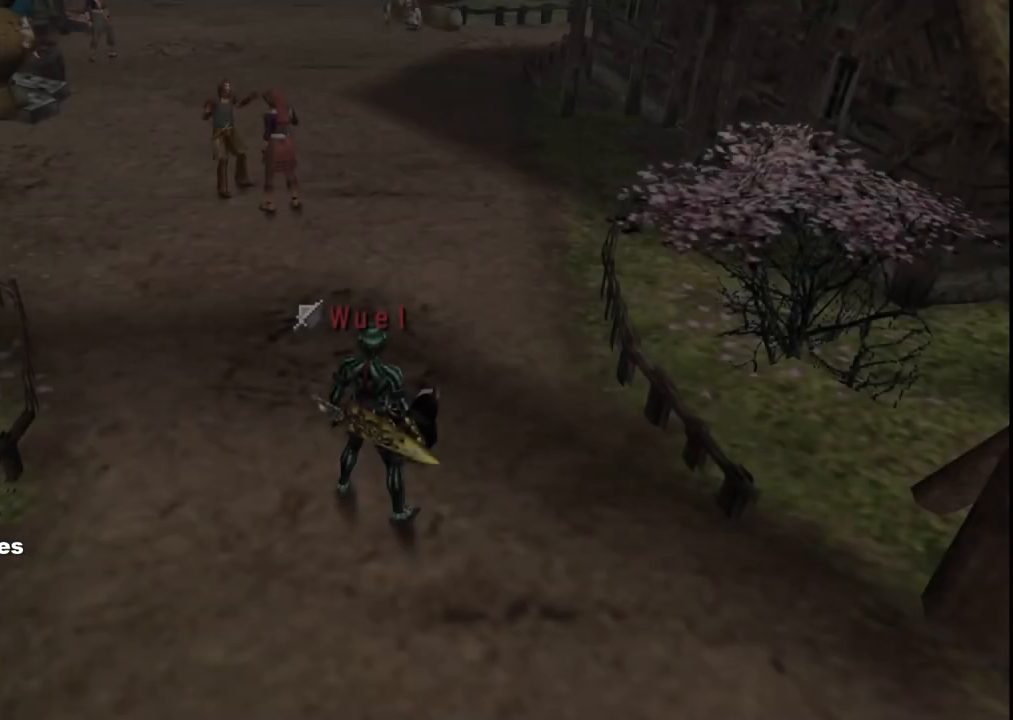
Gameplay with a controller (Xbox layout); each line is a JSON object with the inputs held at the frame after it. "events" lists button and stick changes between this image and that frame as [ms after this image, input, new state], when the widget could be followed in between. Not read: L2 L3 R2 R3.
{"buttons": [], "left_stick": "up", "right_stick": "center", "events": [[417, "left_stick", "up"]]}
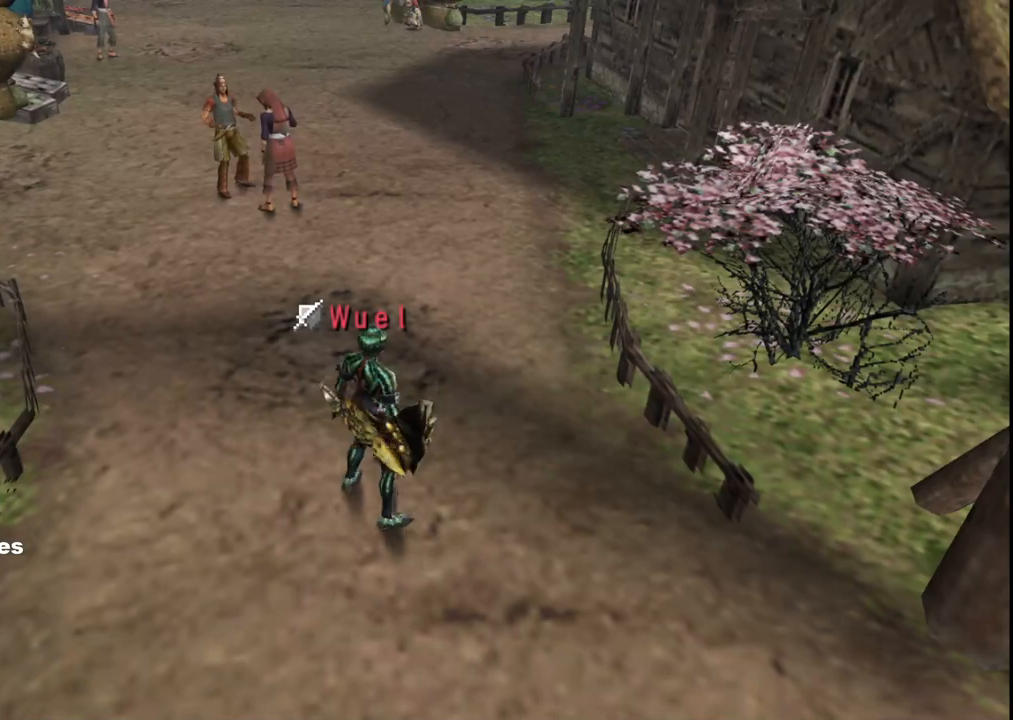
{"buttons": [], "left_stick": "up", "right_stick": "center"}
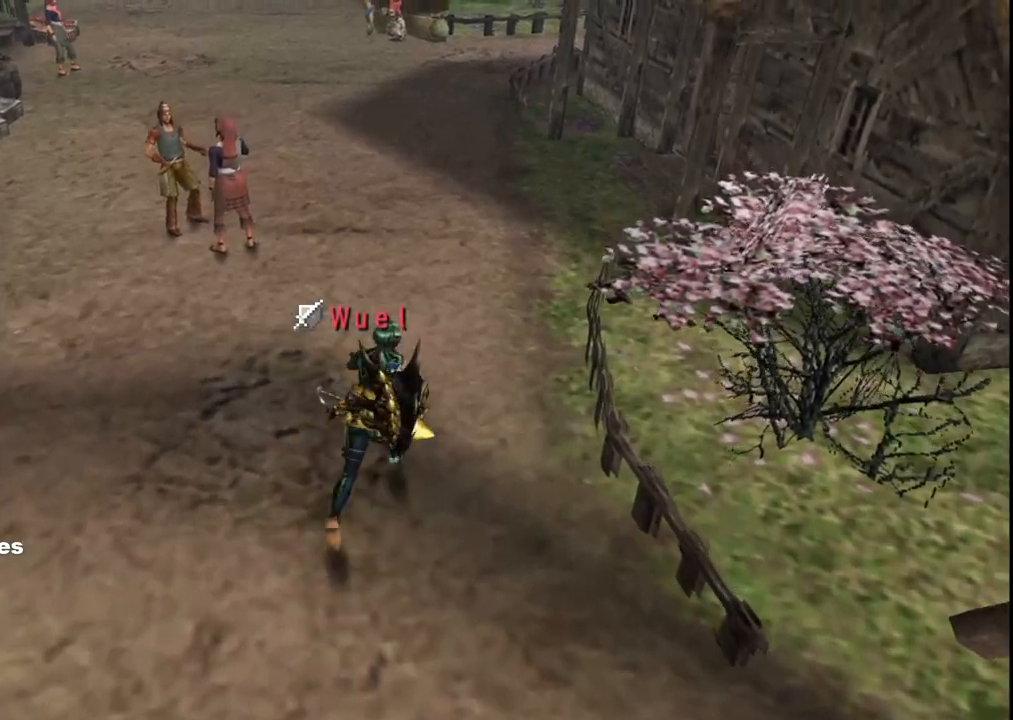
{"buttons": [], "left_stick": "up-right", "right_stick": "center", "events": [[367, "left_stick", "up-right"]]}
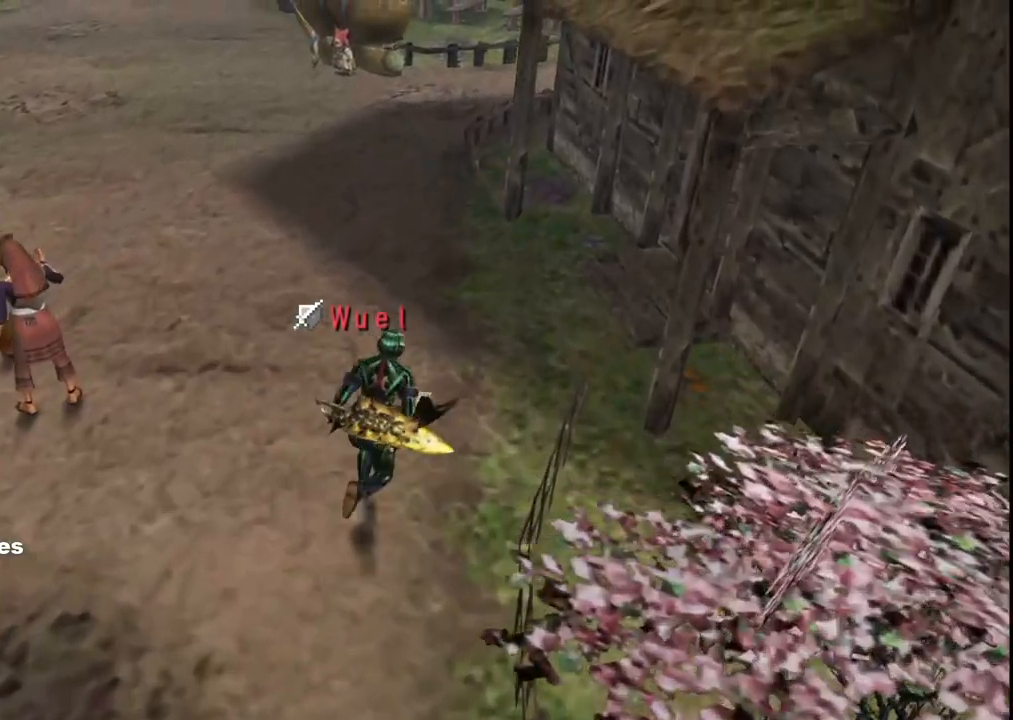
{"buttons": [], "left_stick": "up-right", "right_stick": "center", "events": []}
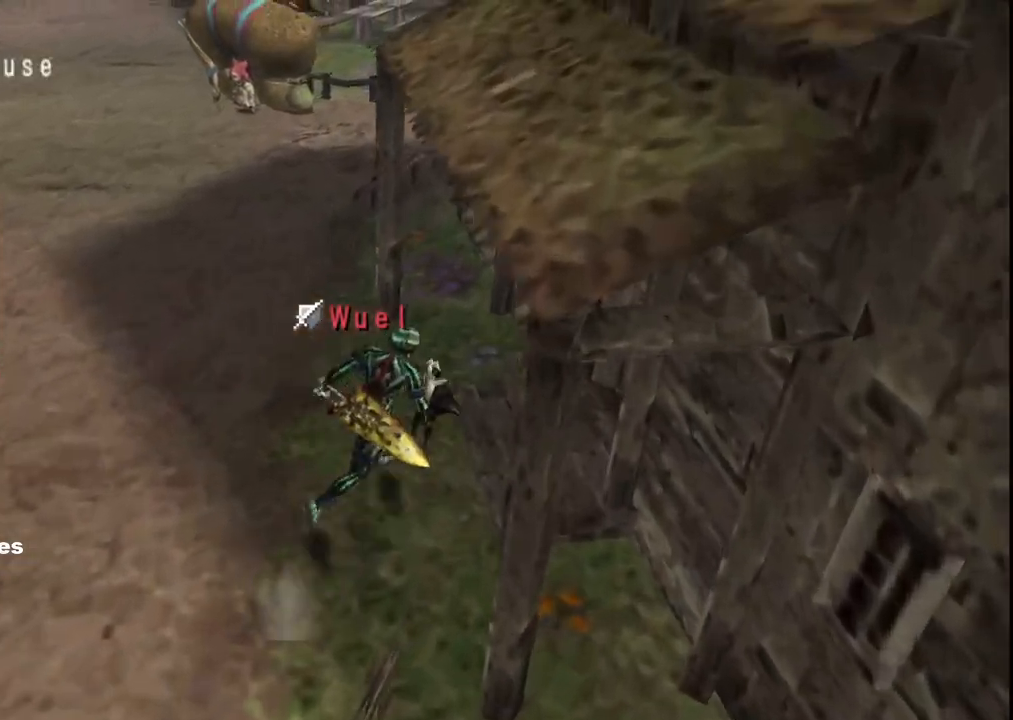
{"buttons": [], "left_stick": "up-right", "right_stick": "center", "events": [[167, "X", "down"], [267, "X", "up"]]}
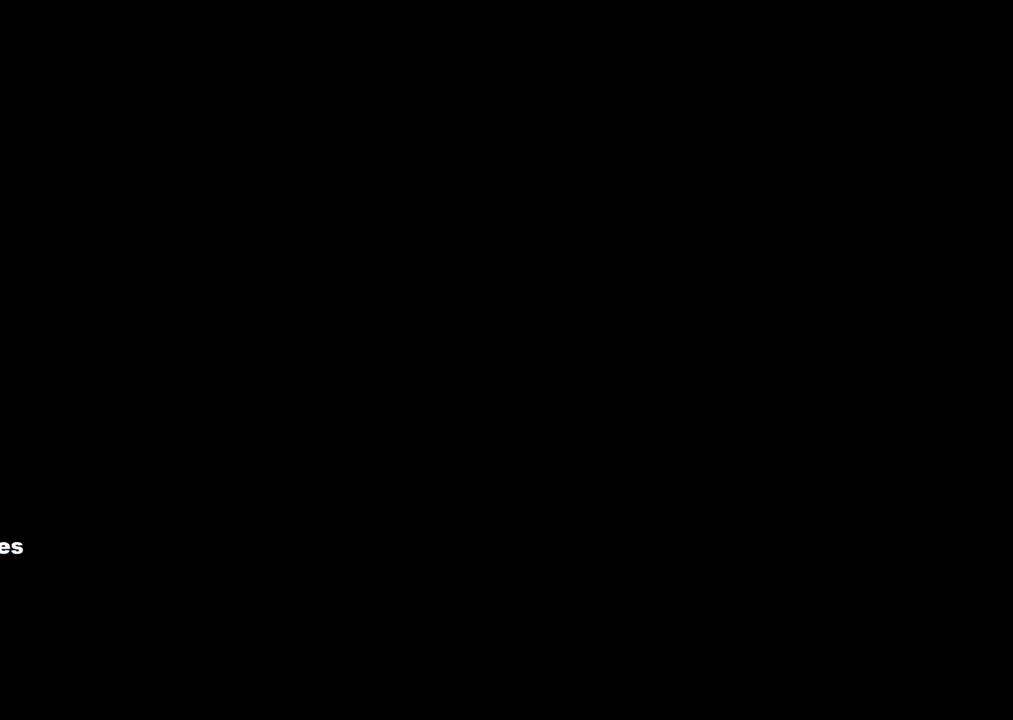
{"buttons": [], "left_stick": "left", "right_stick": "center", "events": [[167, "left_stick", "center"], [333, "left_stick", "left"]]}
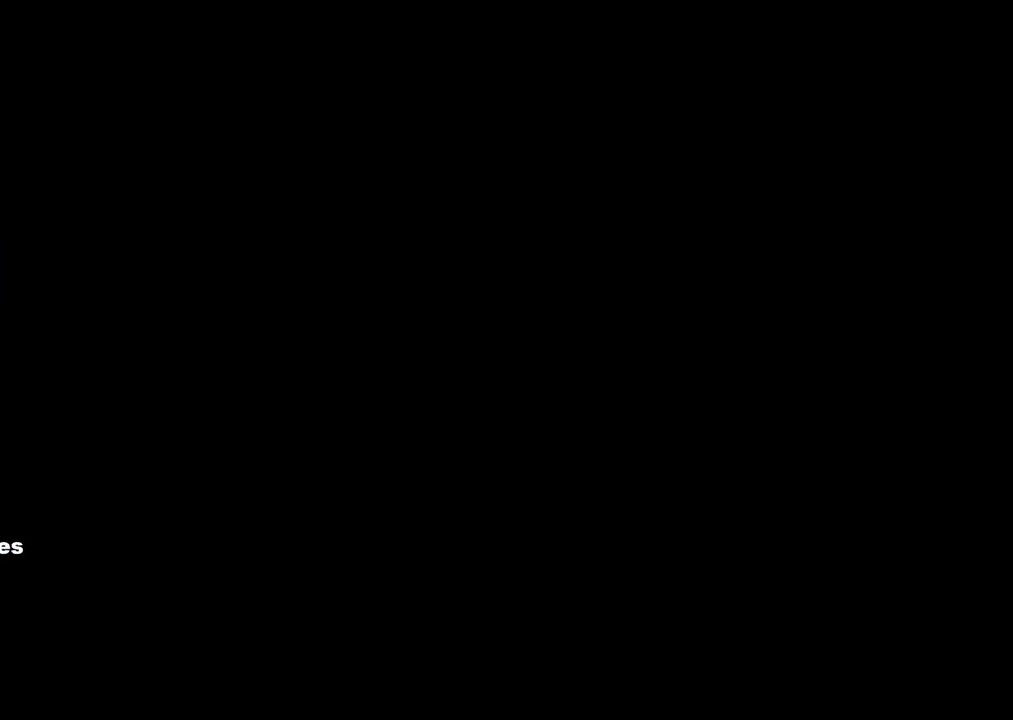
{"buttons": [], "left_stick": "left", "right_stick": "center", "events": []}
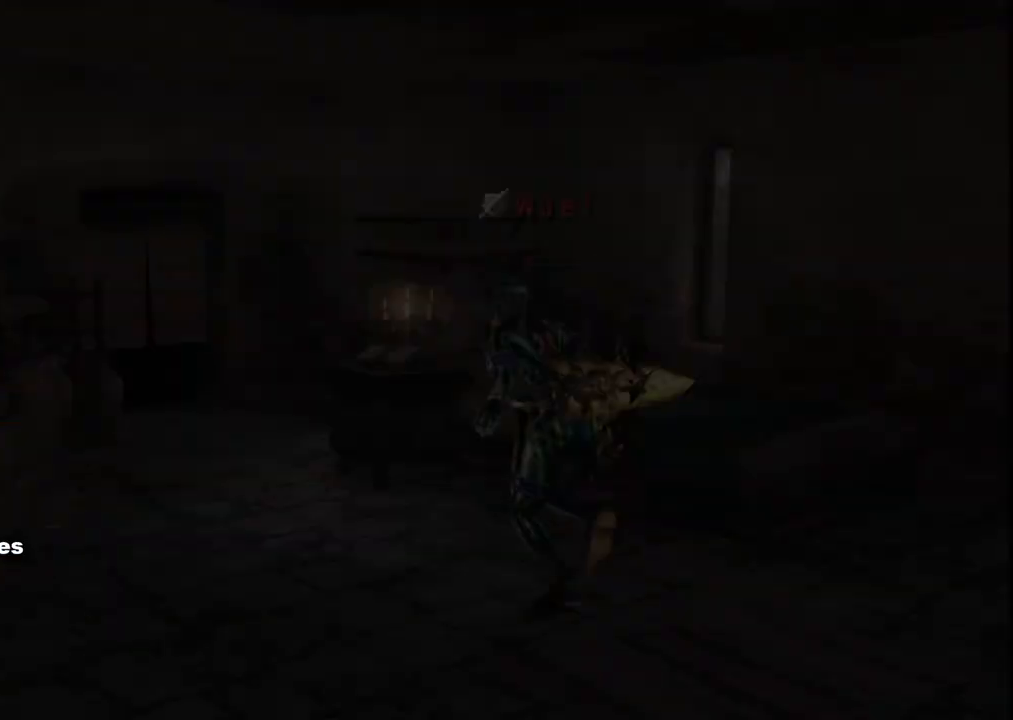
{"buttons": [], "left_stick": "left", "right_stick": "center", "events": []}
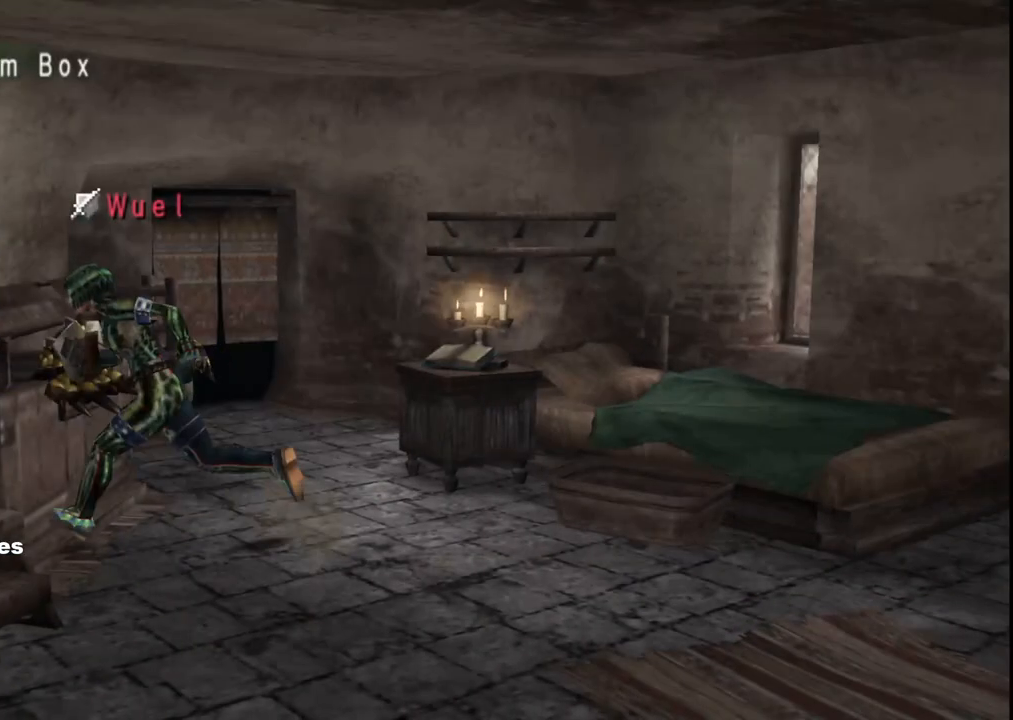
{"buttons": ["A"], "left_stick": "left", "right_stick": "center", "events": [[83, "X", "down"], [200, "X", "up"], [450, "A", "down"]]}
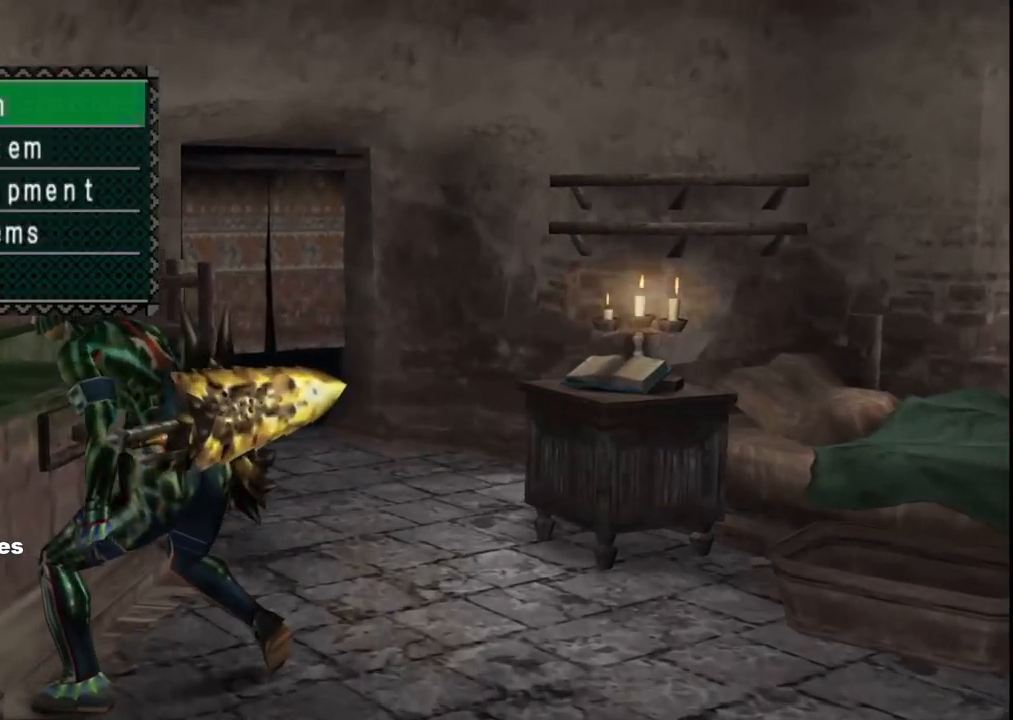
{"buttons": ["DPAD_UP"], "left_stick": "center", "right_stick": "center", "events": [[50, "left_stick", "center"], [67, "A", "up"], [200, "DPAD_LEFT", "down"], [317, "DPAD_LEFT", "up"], [483, "DPAD_UP", "down"]]}
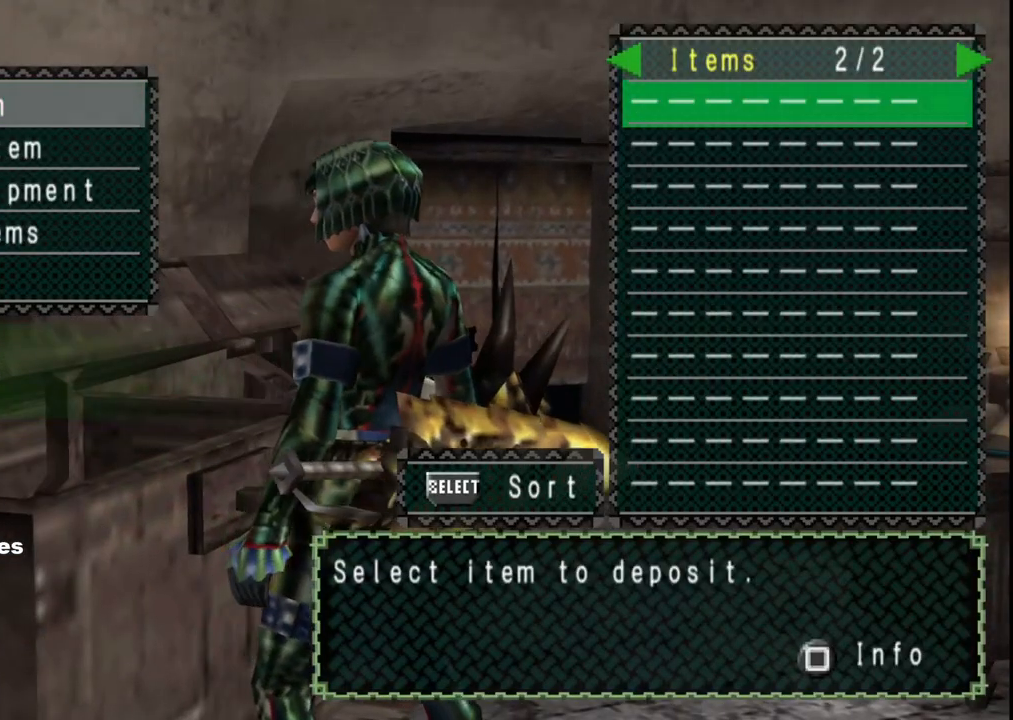
{"buttons": [], "left_stick": "center", "right_stick": "center", "events": [[83, "DPAD_UP", "up"], [117, "DPAD_RIGHT", "down"], [217, "DPAD_RIGHT", "up"], [217, "DPAD_UP", "down"], [333, "DPAD_UP", "up"]]}
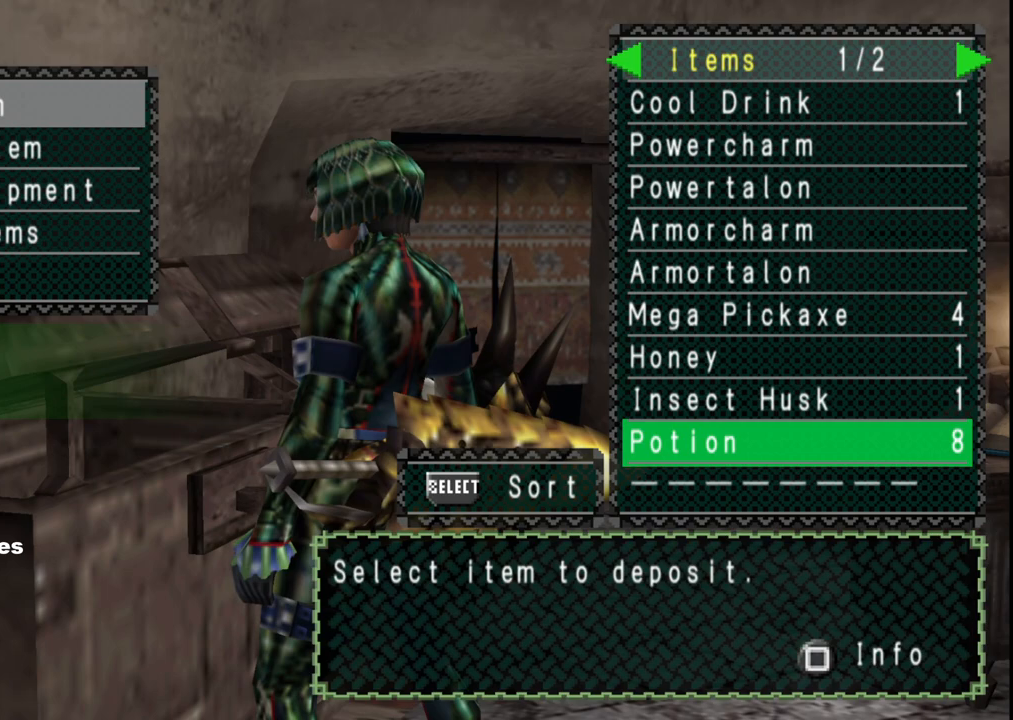
{"buttons": [], "left_stick": "center", "right_stick": "center", "events": []}
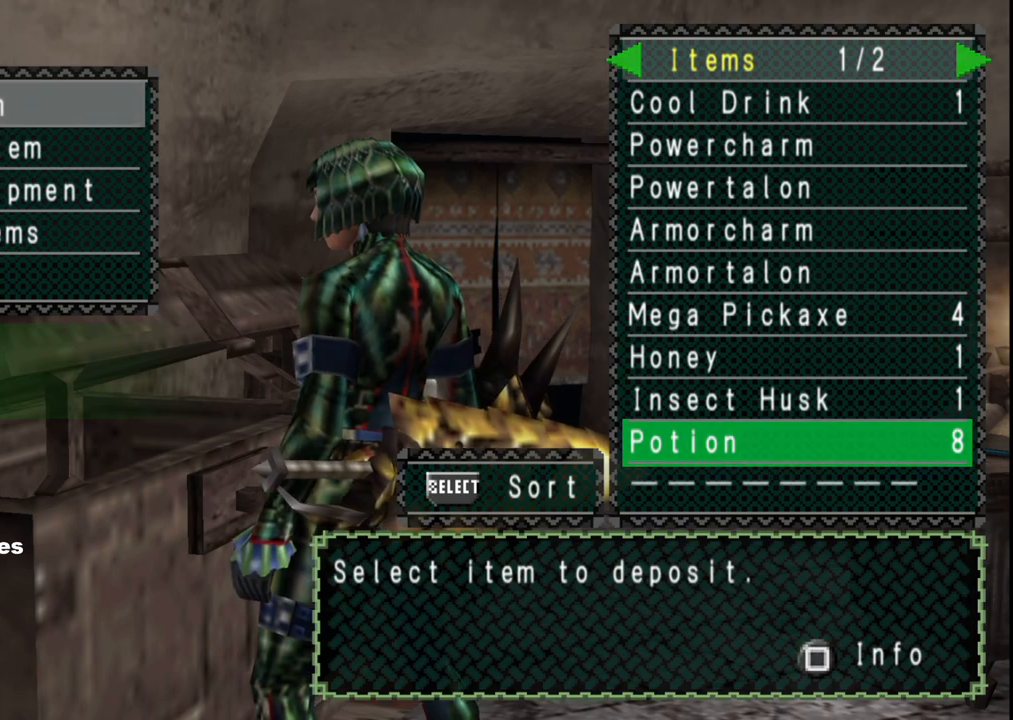
{"buttons": [], "left_stick": "center", "right_stick": "center", "events": [[167, "DPAD_UP", "down"], [250, "DPAD_UP", "up"], [317, "DPAD_UP", "down"], [433, "DPAD_UP", "up"]]}
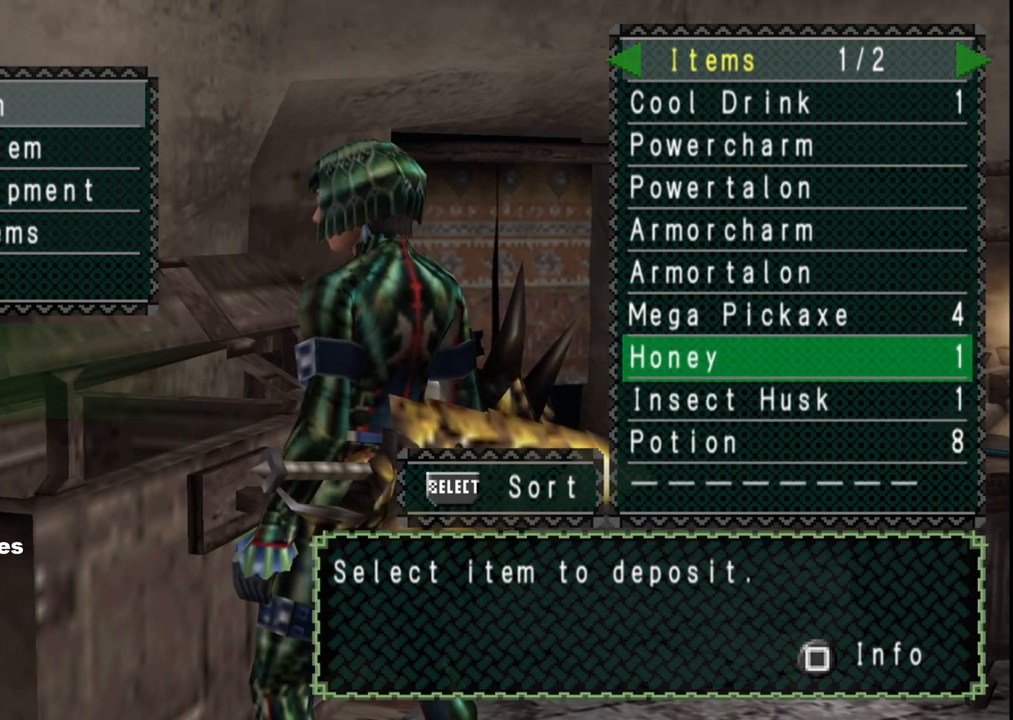
{"buttons": [], "left_stick": "center", "right_stick": "center", "events": [[217, "DPAD_DOWN", "down"], [283, "DPAD_DOWN", "up"], [367, "DPAD_DOWN", "down"], [450, "DPAD_DOWN", "up"]]}
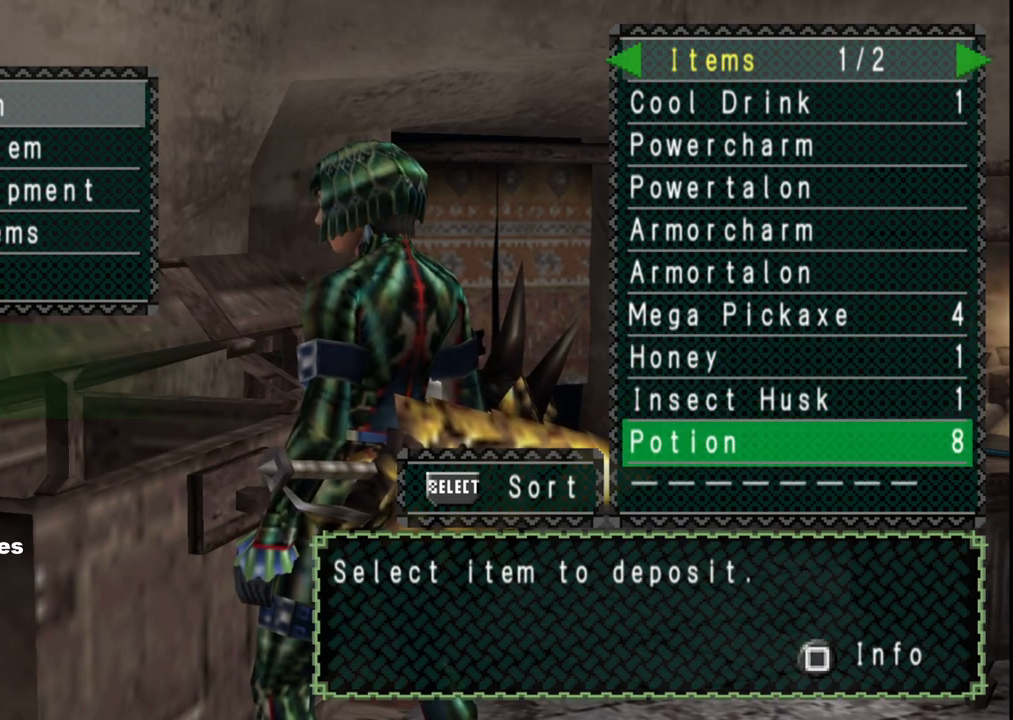
{"buttons": [], "left_stick": "center", "right_stick": "center", "events": [[183, "DPAD_UP", "down"], [267, "DPAD_UP", "up"], [350, "DPAD_UP", "down"], [450, "DPAD_UP", "up"]]}
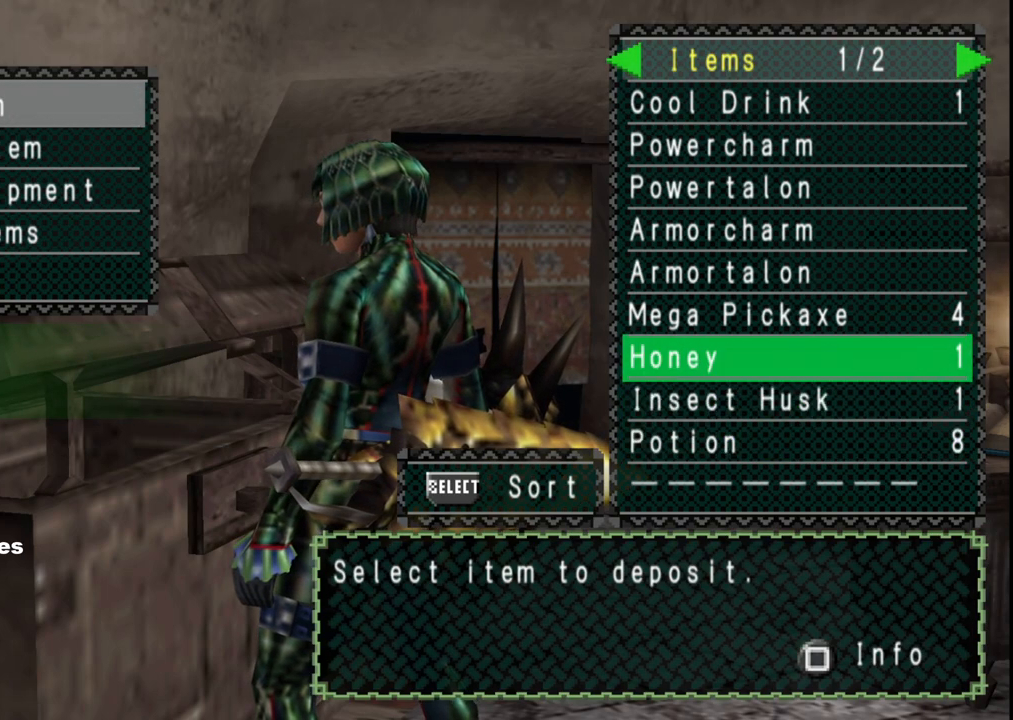
{"buttons": [], "left_stick": "center", "right_stick": "center", "events": [[100, "A", "down"], [217, "A", "up"], [383, "A", "down"], [467, "A", "up"]]}
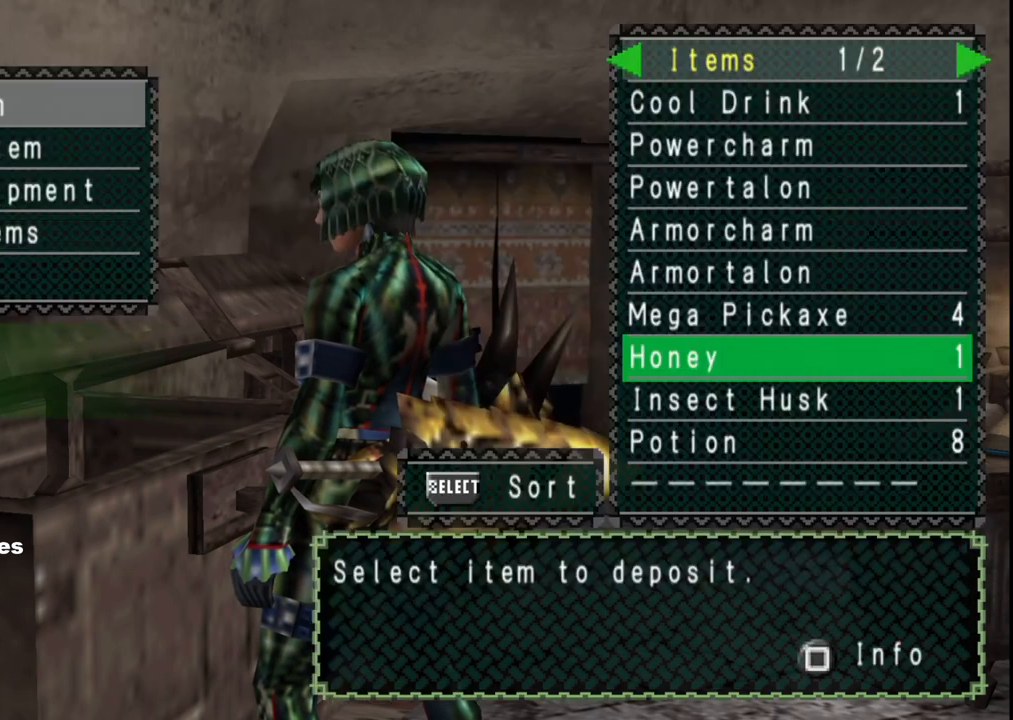
{"buttons": [], "left_stick": "center", "right_stick": "center", "events": [[167, "DPAD_DOWN", "down"], [250, "DPAD_DOWN", "up"]]}
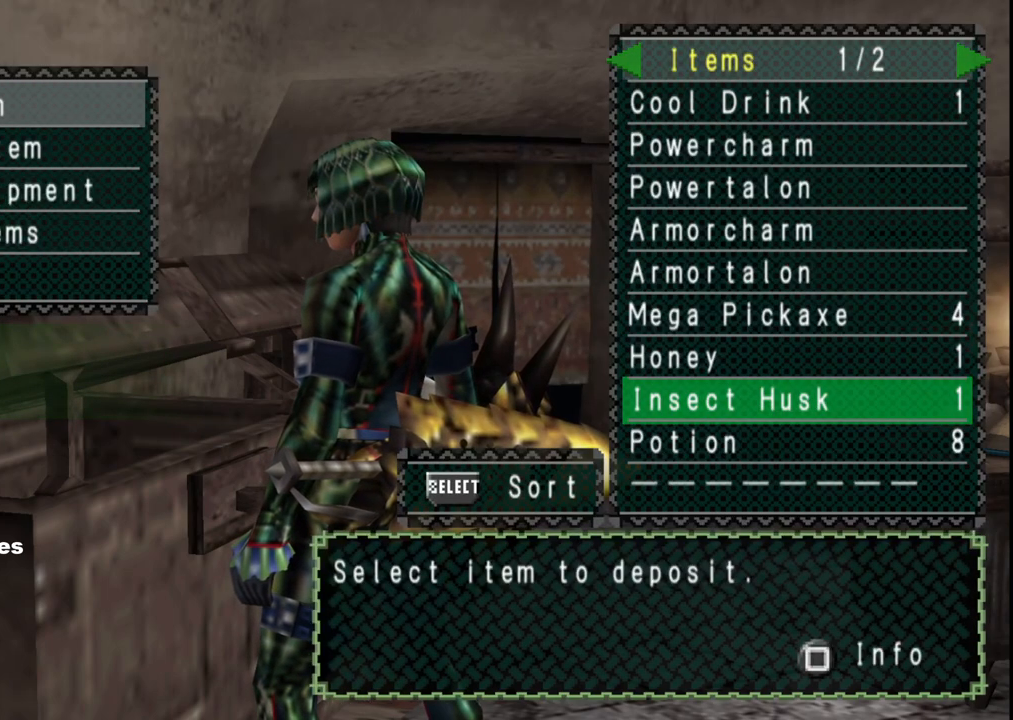
{"buttons": [], "left_stick": "center", "right_stick": "center", "events": [[217, "DPAD_UP", "down"], [300, "DPAD_UP", "up"], [367, "B", "down"], [467, "B", "up"]]}